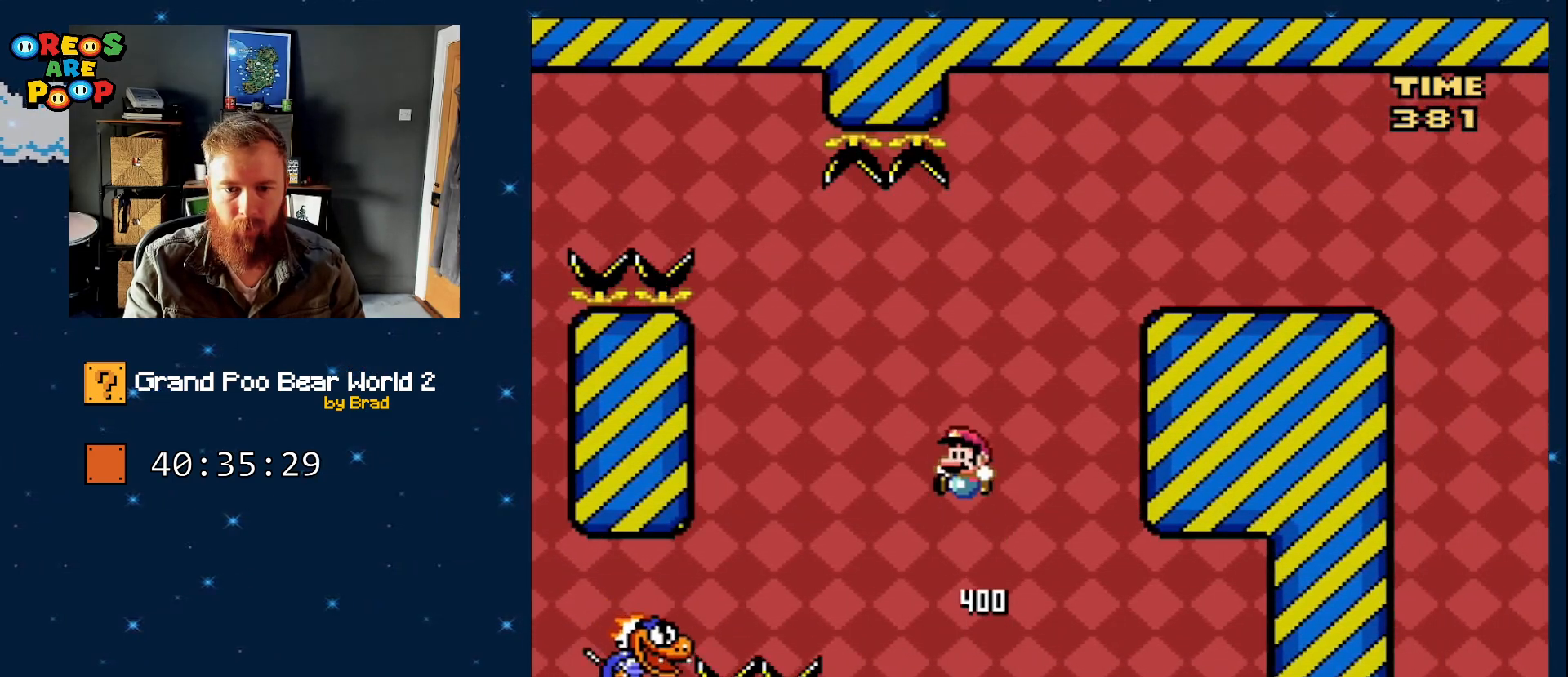
Gameplay with a controller (Nintendo layout); each line is a JSON object with the inputs held at the frame after it (dt_ms = milliseconds from this image to that frame). "events" lists button and stick changes between this image and that frame as [ms after this image, input, new state], when the widget could be followed in between. Not read: L1 L3 R1 R3 SELECT START.
{"dt_ms": 500, "buttons": ["Y", "DPAD_RIGHT"], "events": [[200, "DPAD_LEFT", "up"], [367, "DPAD_RIGHT", "down"], [400, "B", "up"]]}
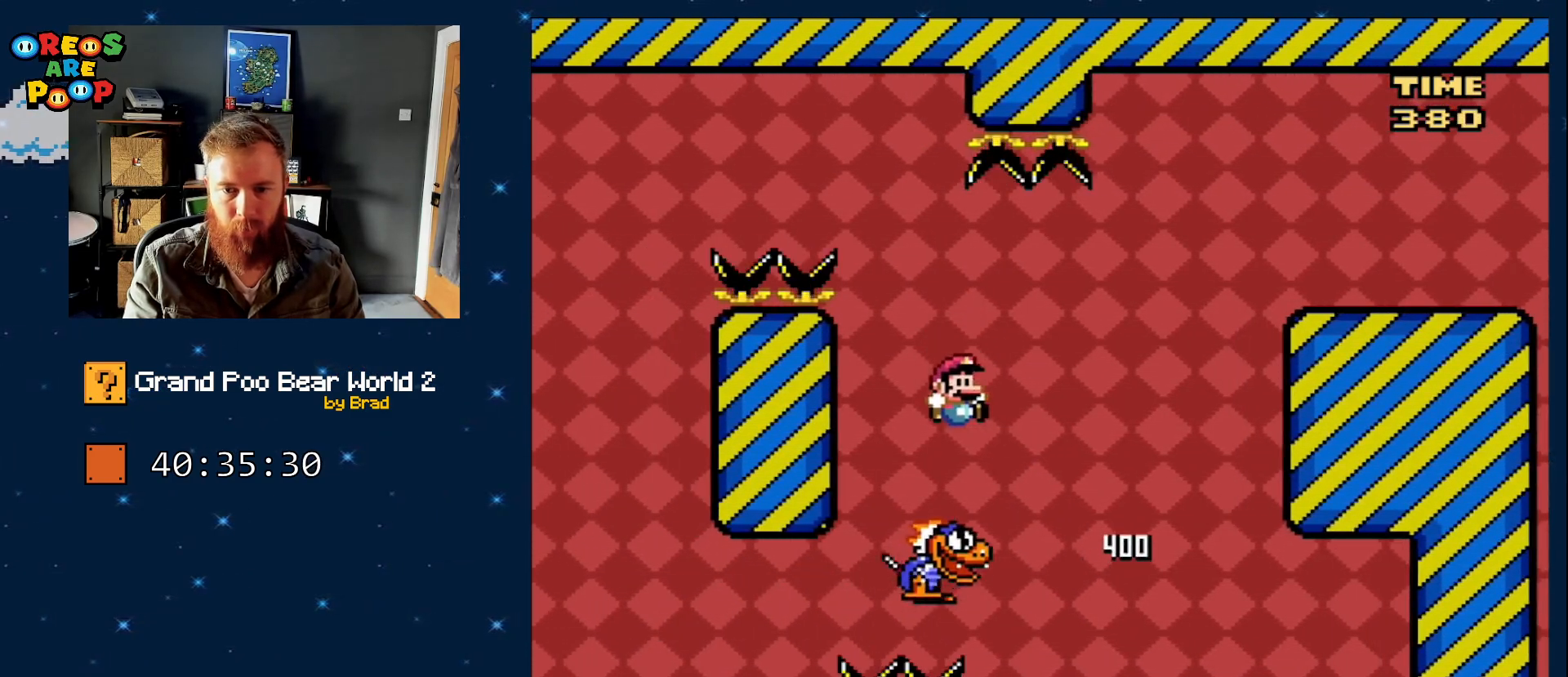
{"dt_ms": 500, "buttons": ["B", "Y", "DPAD_RIGHT"], "events": [[17, "B", "down"]]}
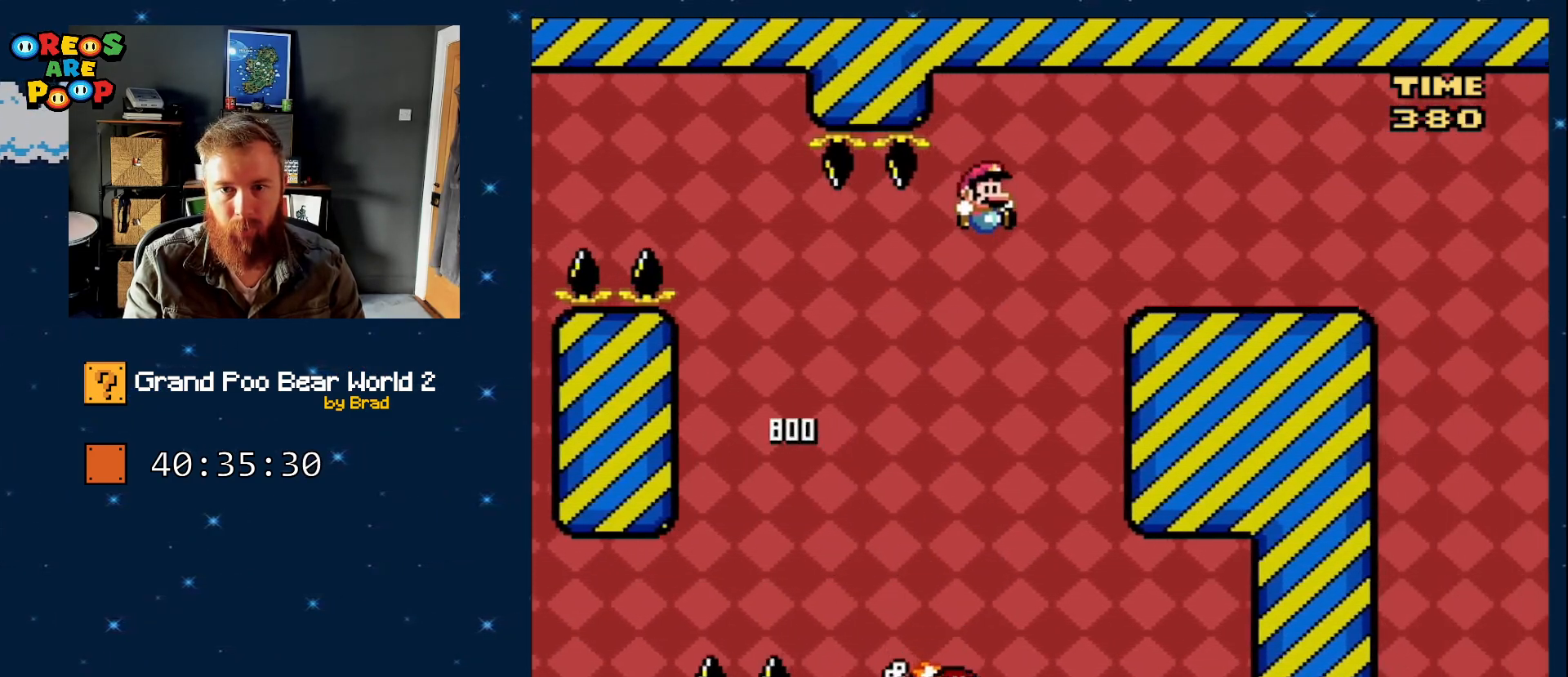
{"dt_ms": 500, "buttons": ["B", "Y", "DPAD_RIGHT"], "events": []}
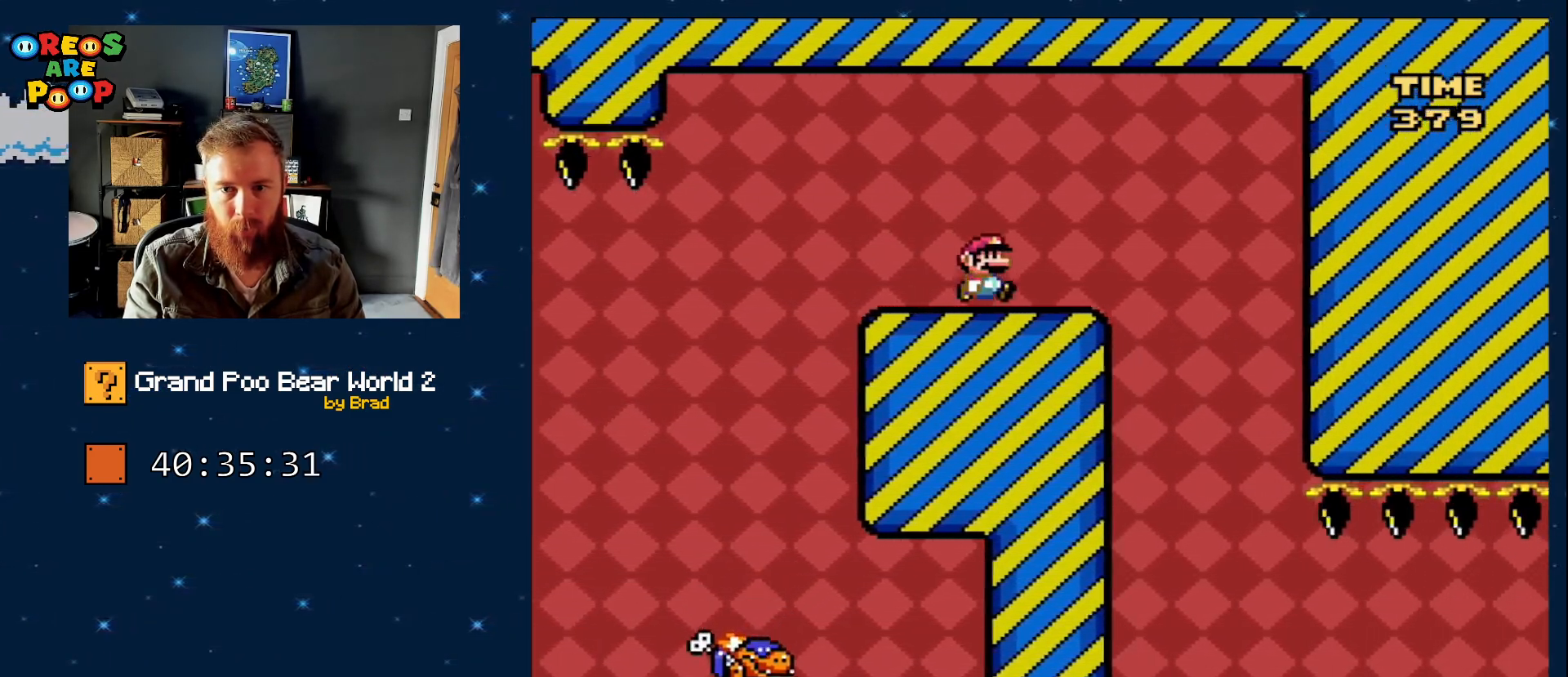
{"dt_ms": 500, "buttons": ["X", "DPAD_RIGHT"], "events": [[17, "B", "up"], [17, "DPAD_RIGHT", "up"], [17, "X", "down"], [50, "Y", "up"], [67, "DPAD_LEFT", "down"], [167, "DPAD_LEFT", "up"], [217, "DPAD_RIGHT", "down"], [283, "A", "down"], [450, "A", "up"]]}
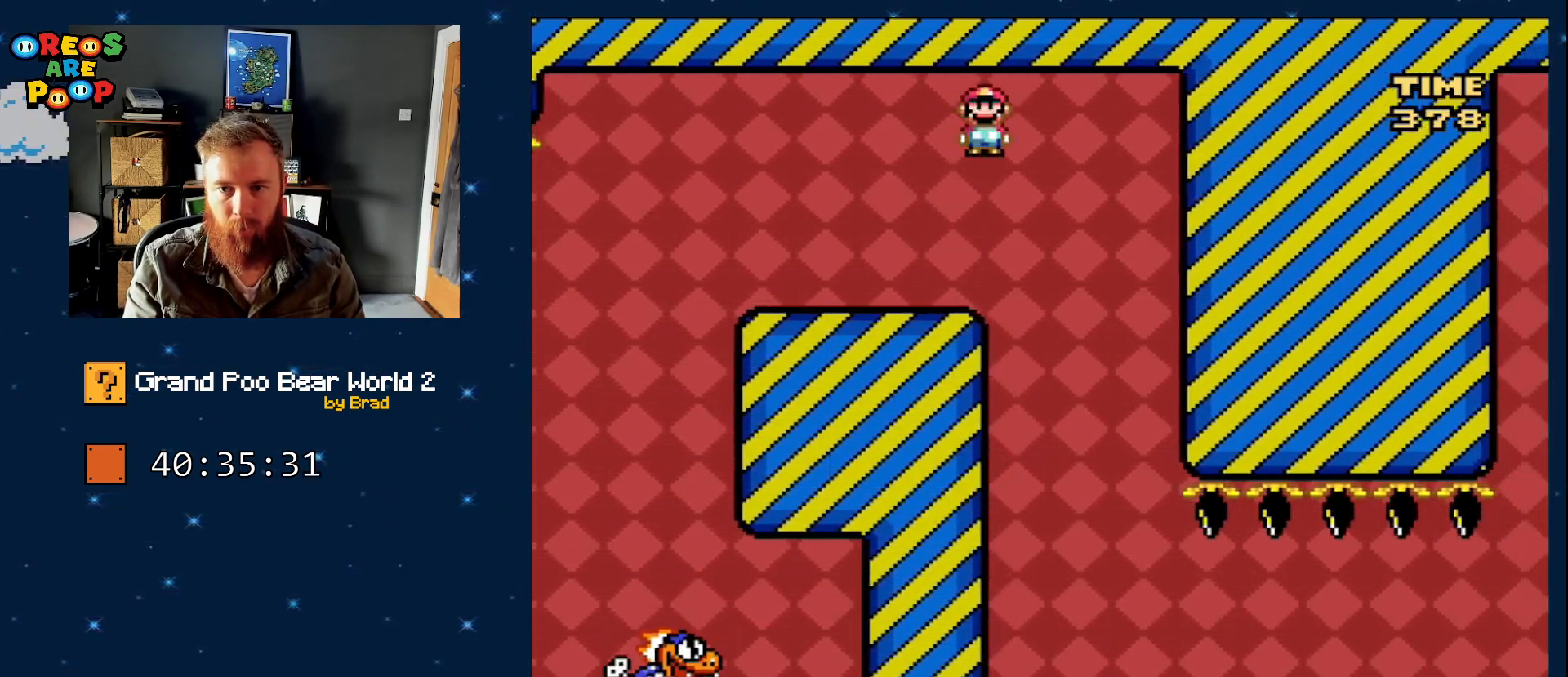
{"dt_ms": 1000, "buttons": ["A", "X", "DPAD_RIGHT"]}
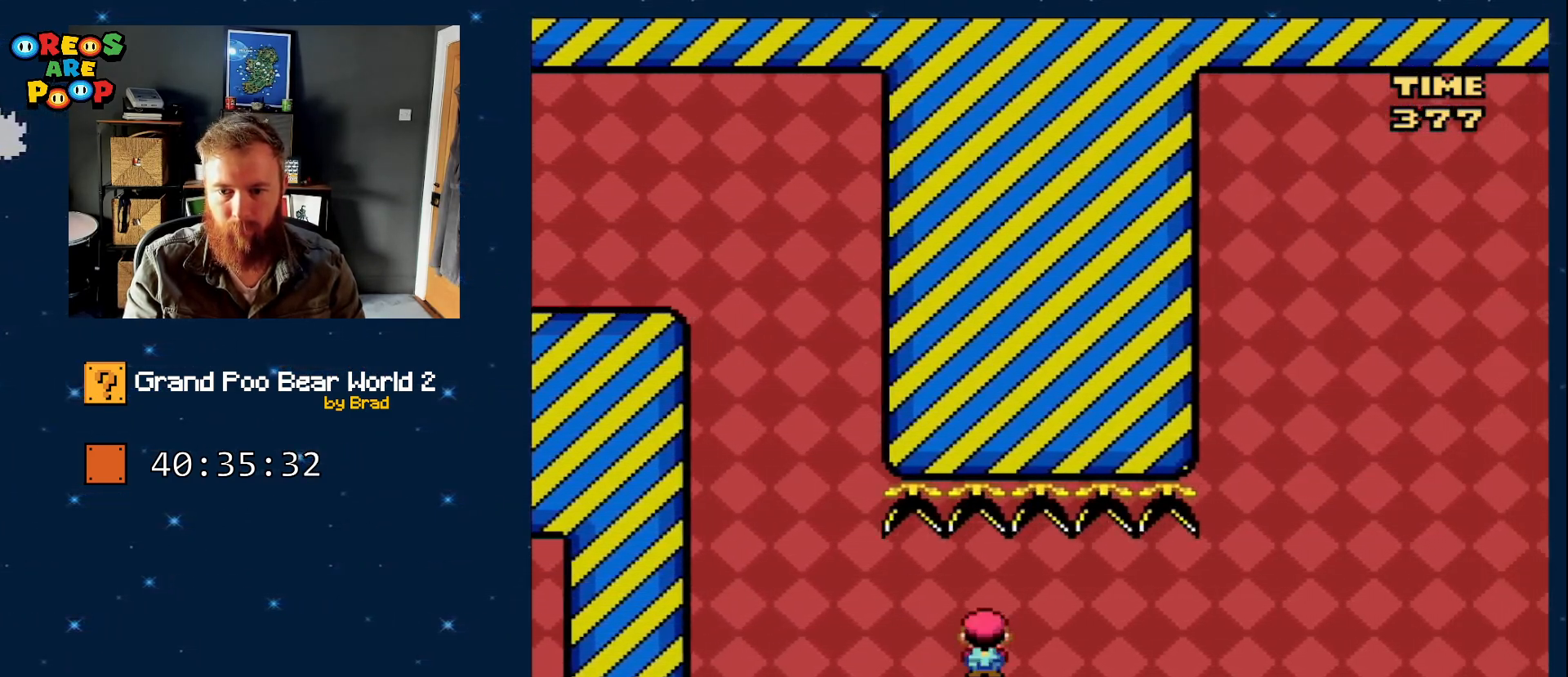
{"dt_ms": 500, "buttons": ["A", "X"], "events": [[483, "DPAD_RIGHT", "up"]]}
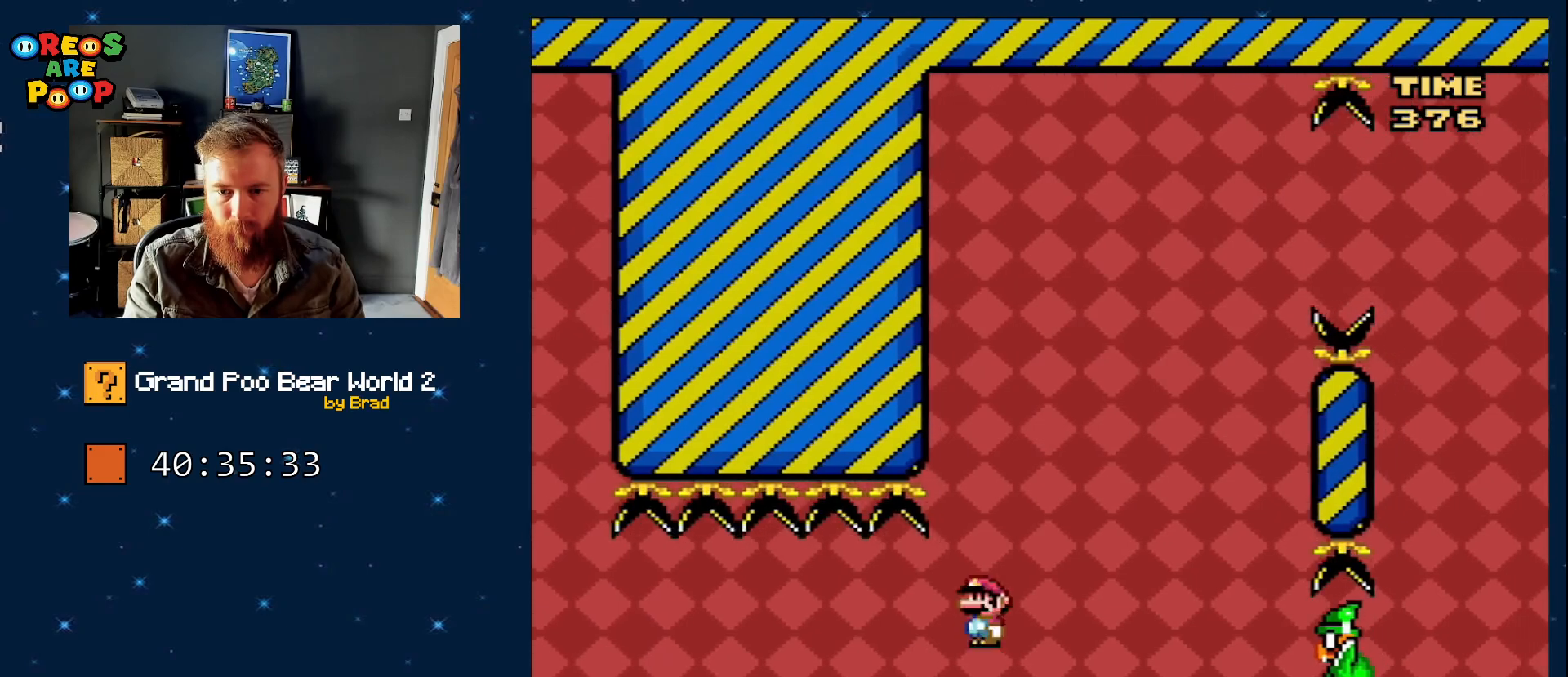
{"dt_ms": 500, "buttons": ["A", "X"], "events": [[283, "DPAD_LEFT", "down"], [317, "A", "up"], [383, "A", "down"], [467, "DPAD_LEFT", "up"]]}
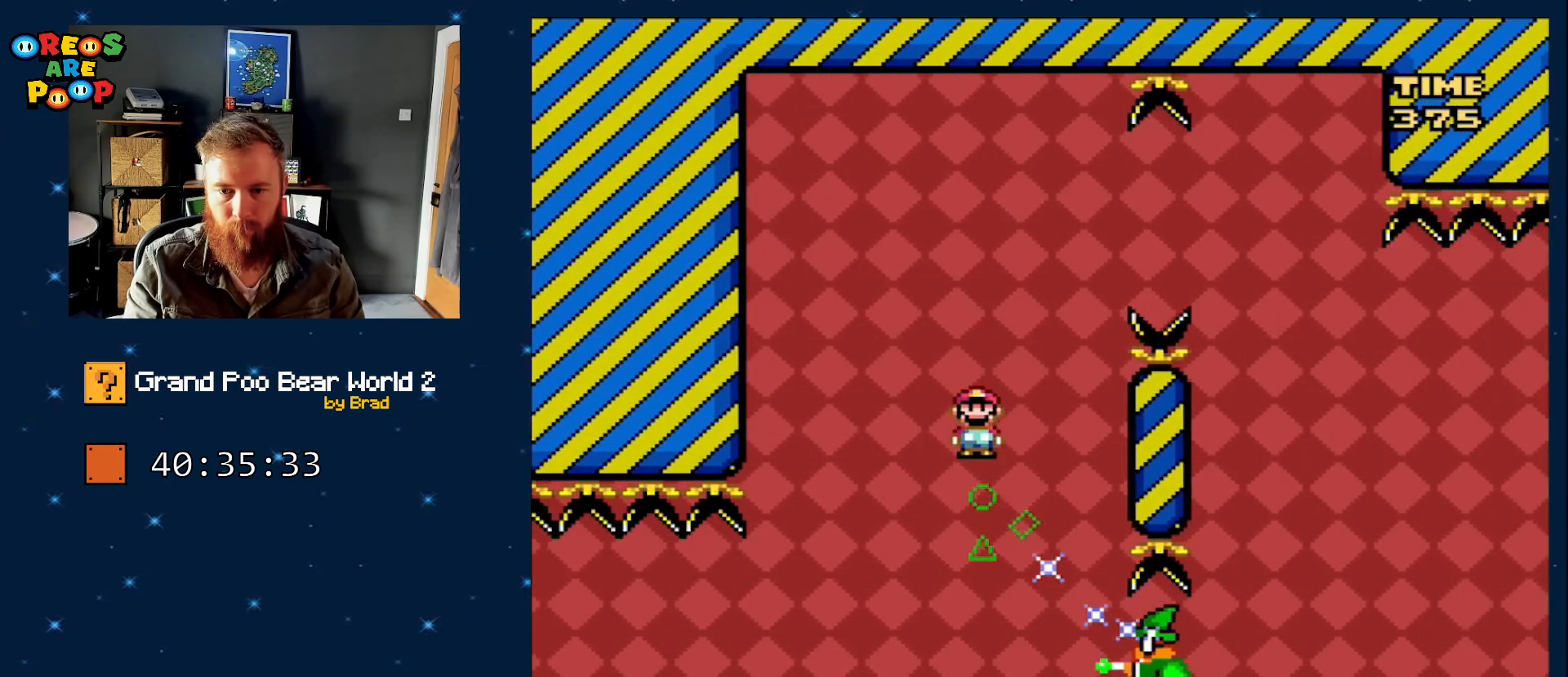
{"dt_ms": 500, "buttons": ["A", "X", "DPAD_RIGHT"], "events": [[33, "DPAD_RIGHT", "down"], [317, "A", "up"], [367, "A", "down"]]}